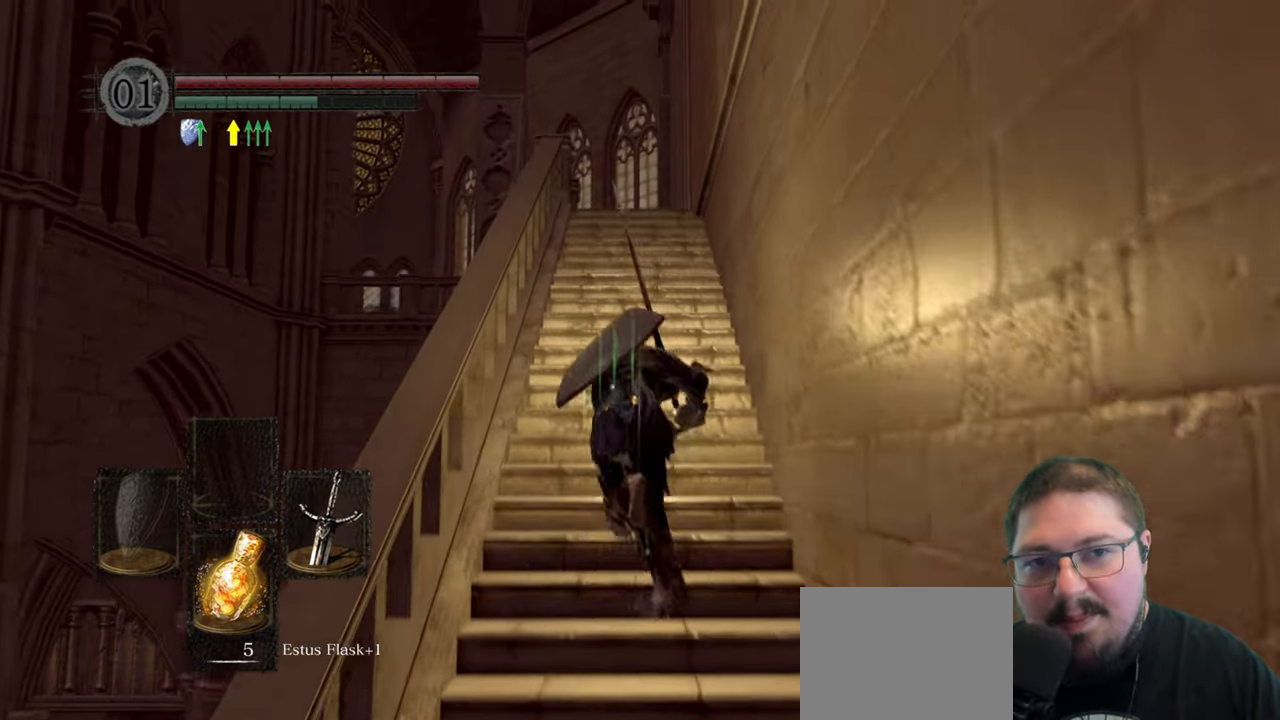
Gameplay with a controller (Xbox layout); each line is a JSON object with the inputs held at the frame after it (dt_ms = milliseconds from this image to that frame). "events" lists button and stick changes between this image and that frame as [ms after this image, input, new state], when the widget could be followed in between.
{"dt_ms": 500, "buttons": ["B"], "left_stick": "up", "right_stick": "center", "events": []}
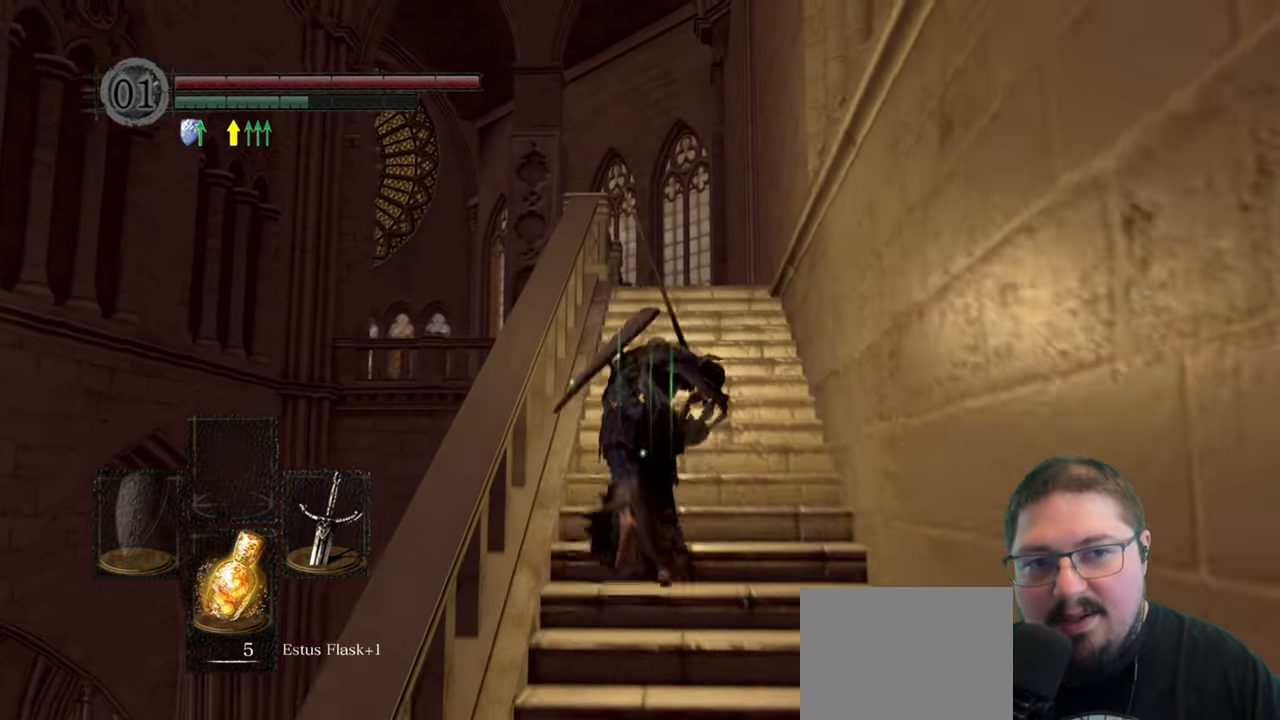
{"dt_ms": 500, "buttons": ["B"], "left_stick": "up", "right_stick": "center", "events": []}
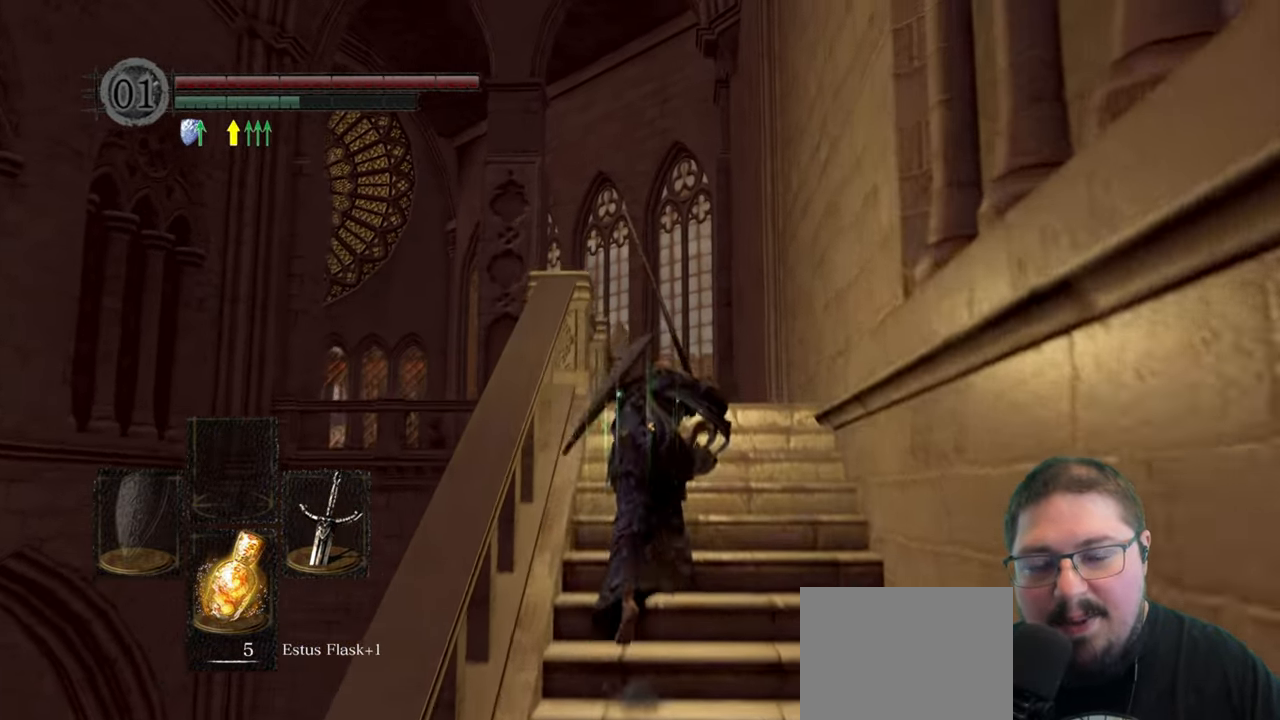
{"dt_ms": 500, "buttons": [], "left_stick": "up", "right_stick": "center", "events": [[450, "B", "up"]]}
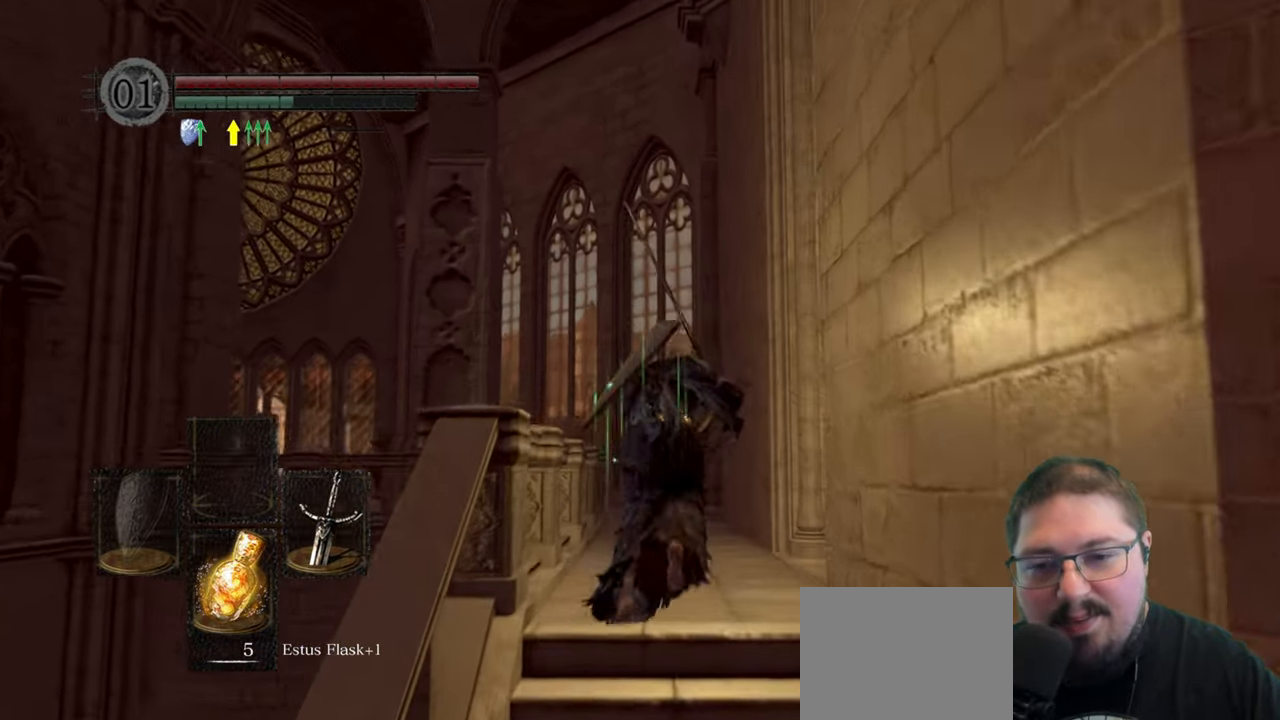
{"dt_ms": 500, "buttons": [], "left_stick": "up", "right_stick": "right", "events": [[200, "right_stick", "right"]]}
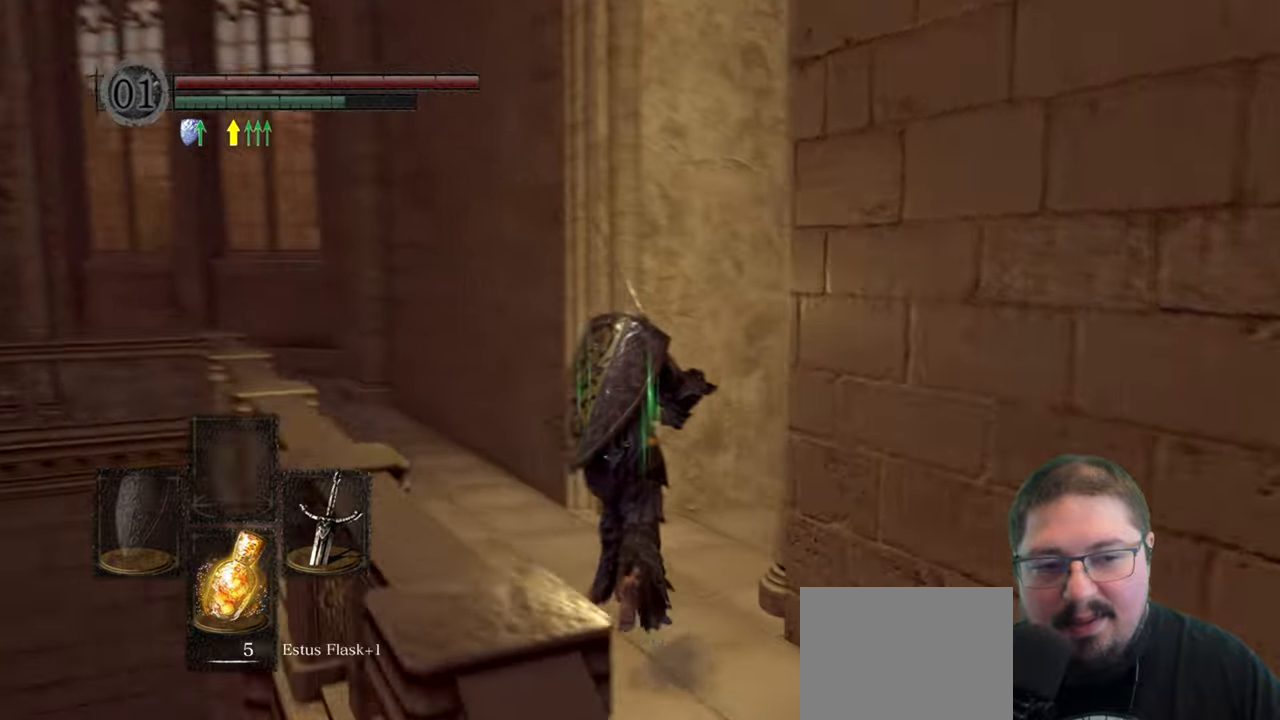
{"dt_ms": 500, "buttons": [], "left_stick": "up", "right_stick": "center", "events": [[350, "right_stick", "center"]]}
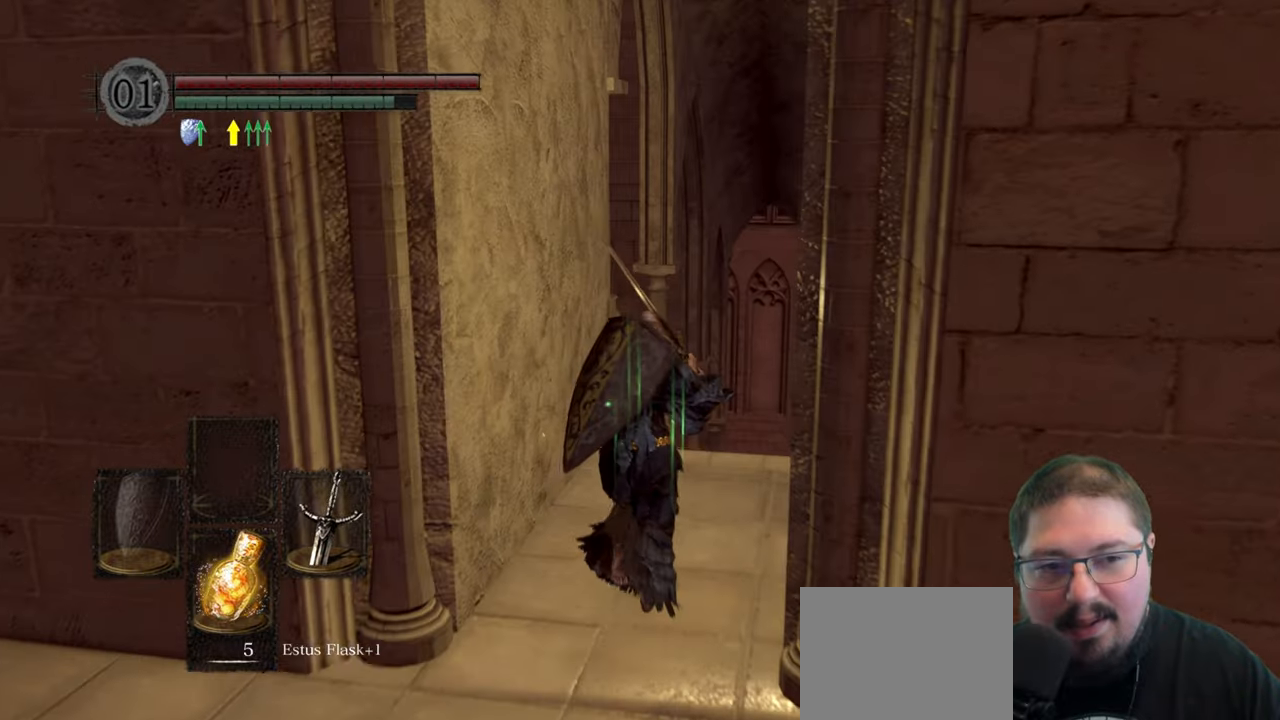
{"dt_ms": 500, "buttons": ["B"], "left_stick": "up", "right_stick": "center", "events": [[117, "B", "down"]]}
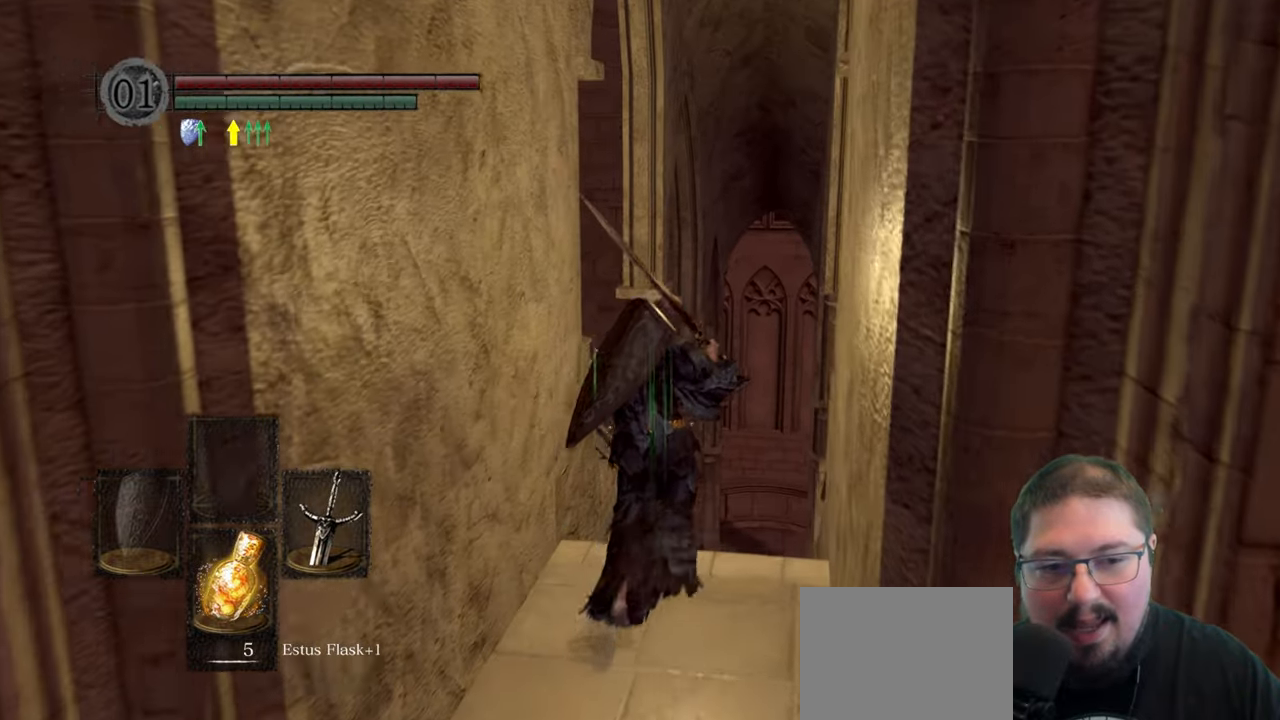
{"dt_ms": 500, "buttons": ["B"], "left_stick": "up", "right_stick": "center", "events": []}
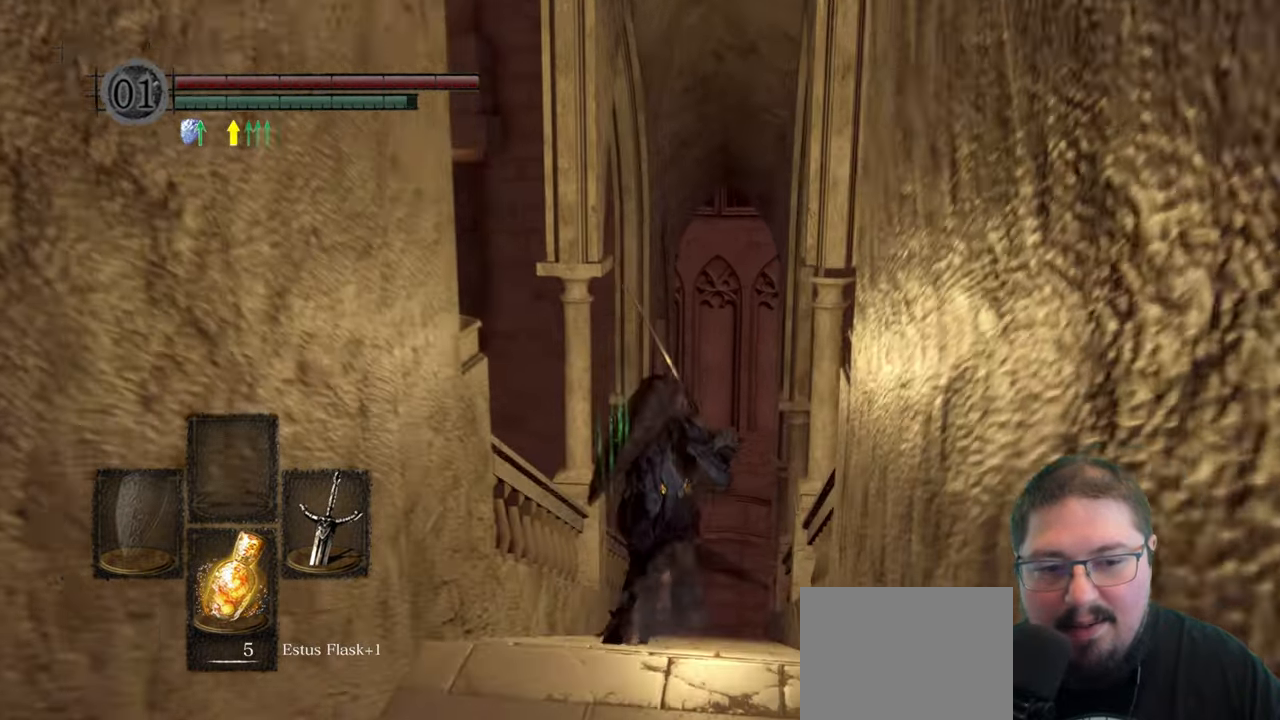
{"dt_ms": 500, "buttons": ["B"], "left_stick": "up", "right_stick": "center", "events": []}
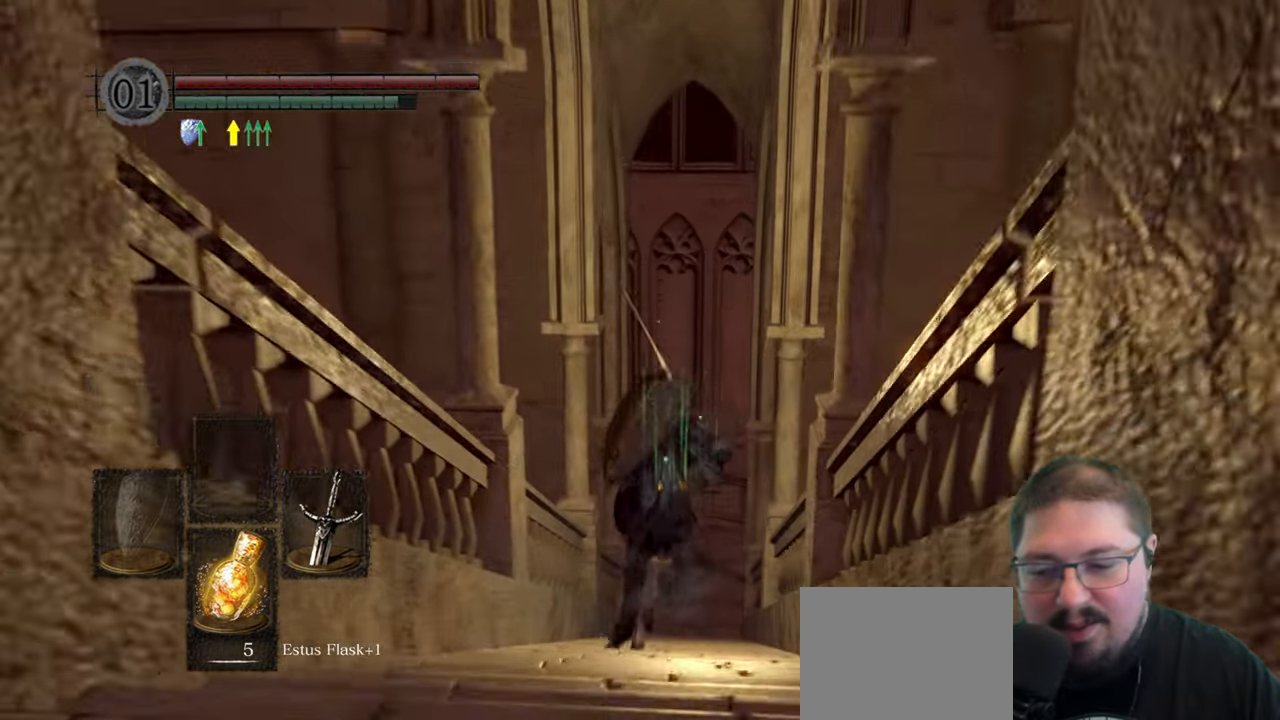
{"dt_ms": 500, "buttons": ["B"], "left_stick": "up", "right_stick": "center", "events": []}
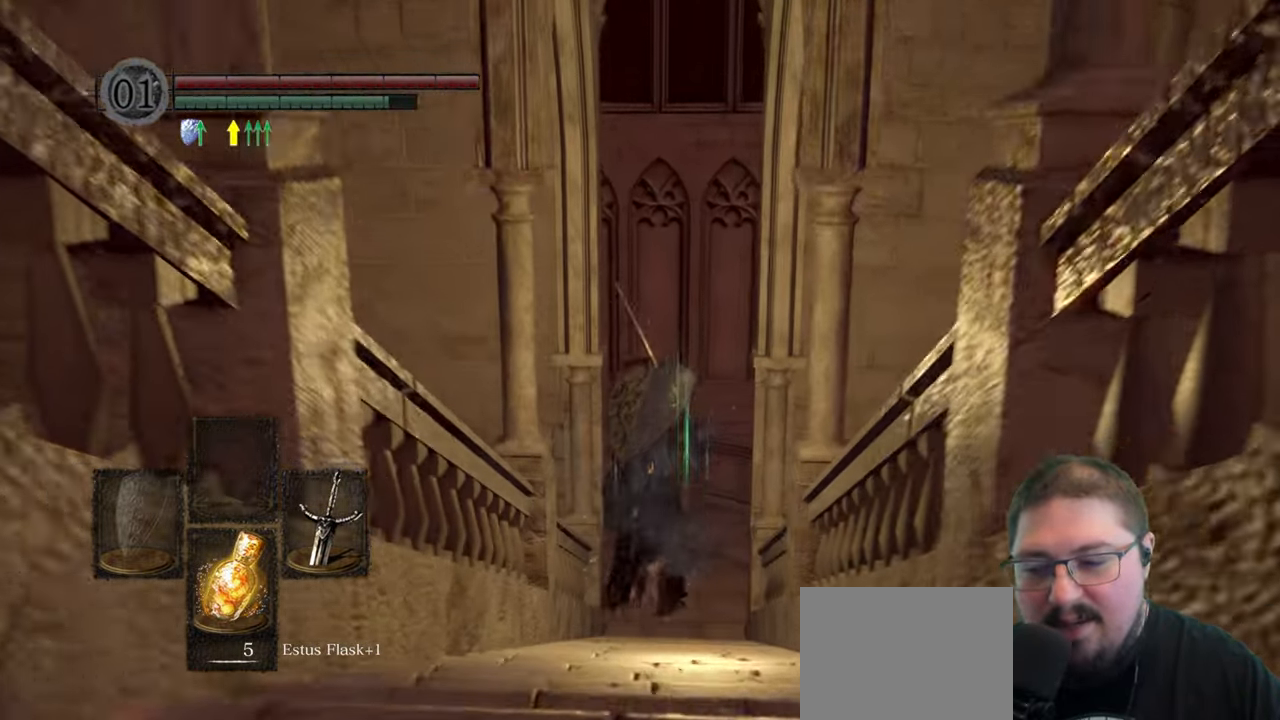
{"dt_ms": 500, "buttons": ["B"], "left_stick": "up", "right_stick": "center", "events": []}
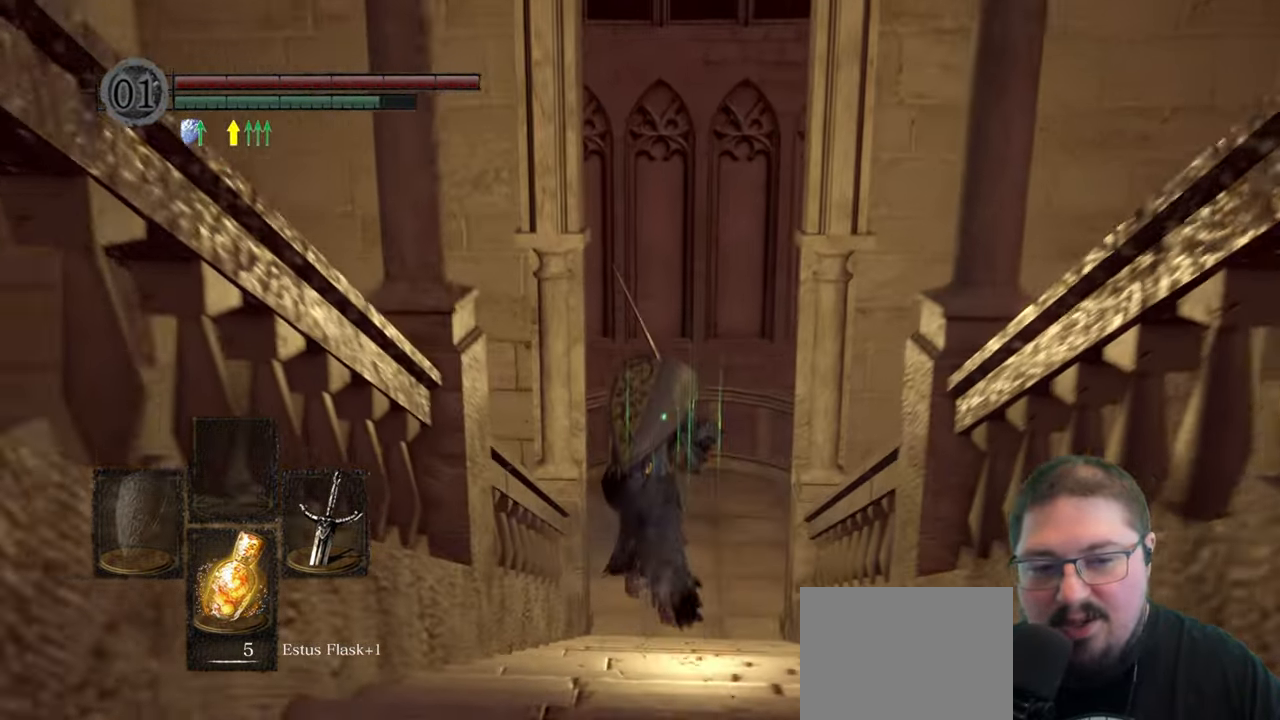
{"dt_ms": 500, "buttons": ["B"], "left_stick": "up-left", "right_stick": "center", "events": [[434, "left_stick", "up-left"]]}
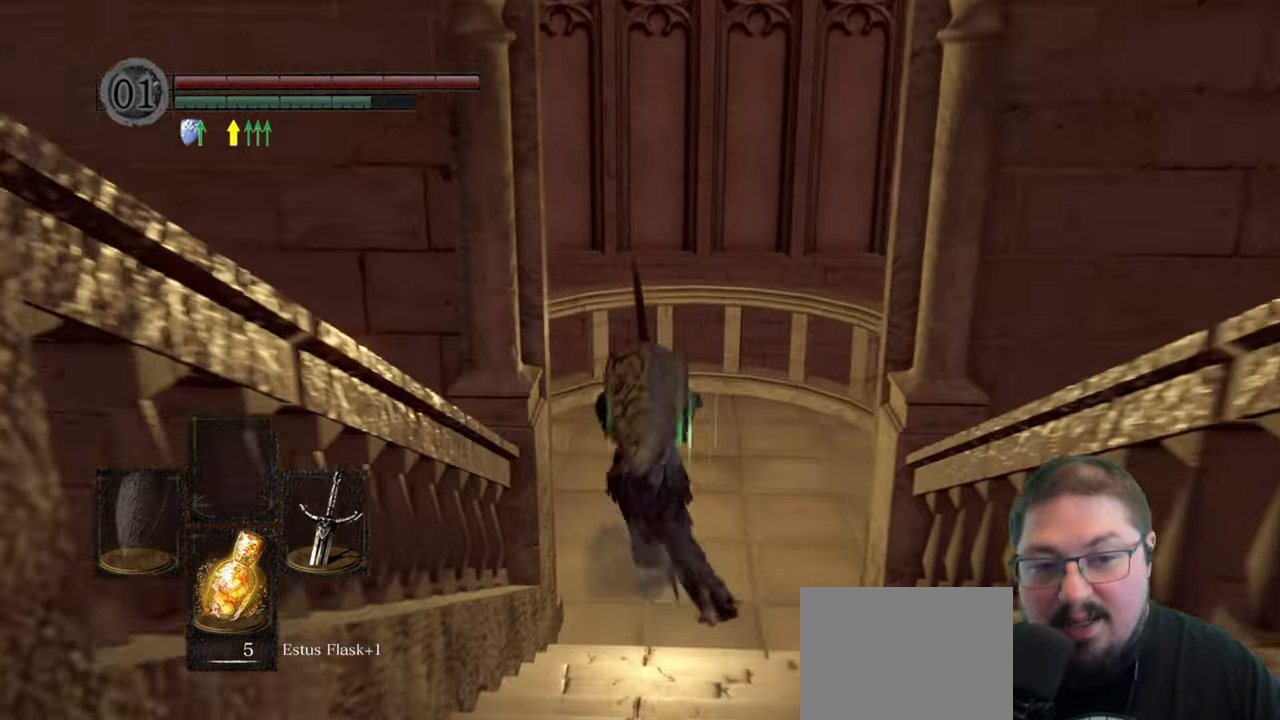
{"dt_ms": 500, "buttons": ["B"], "left_stick": "up", "right_stick": "center", "events": [[450, "left_stick", "up"]]}
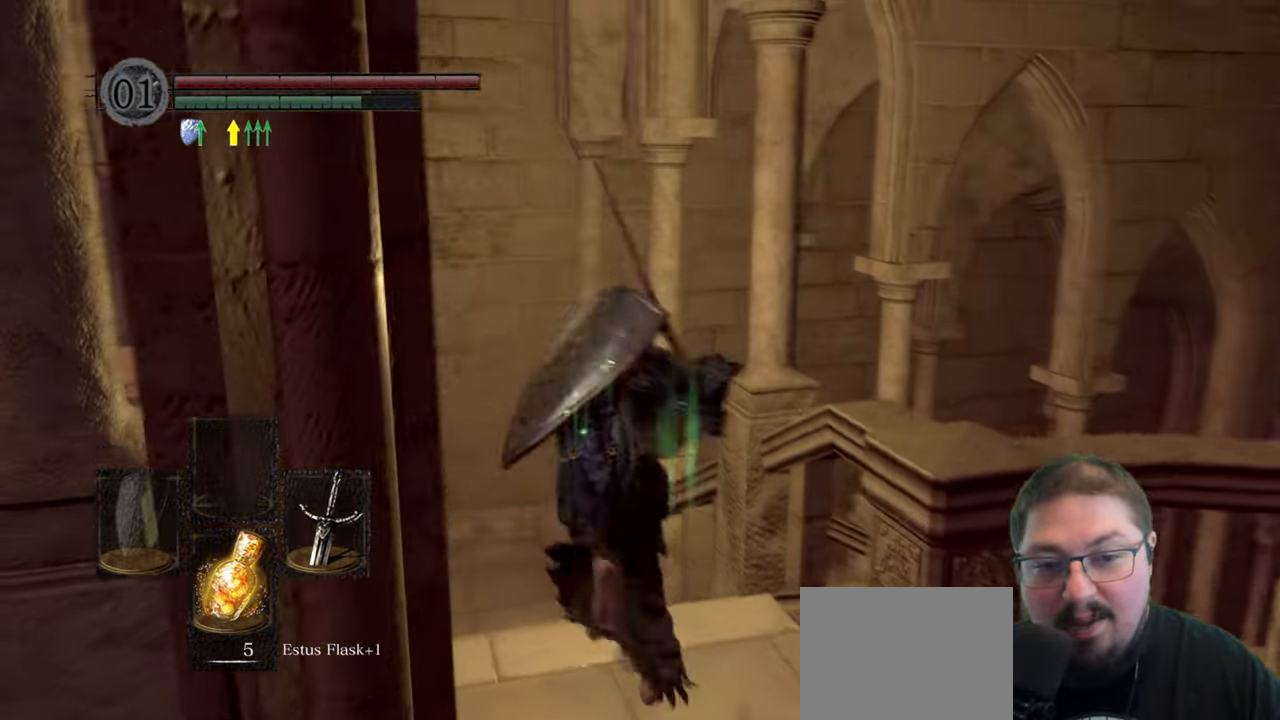
{"dt_ms": 500, "buttons": ["B"], "left_stick": "up", "right_stick": "center", "events": []}
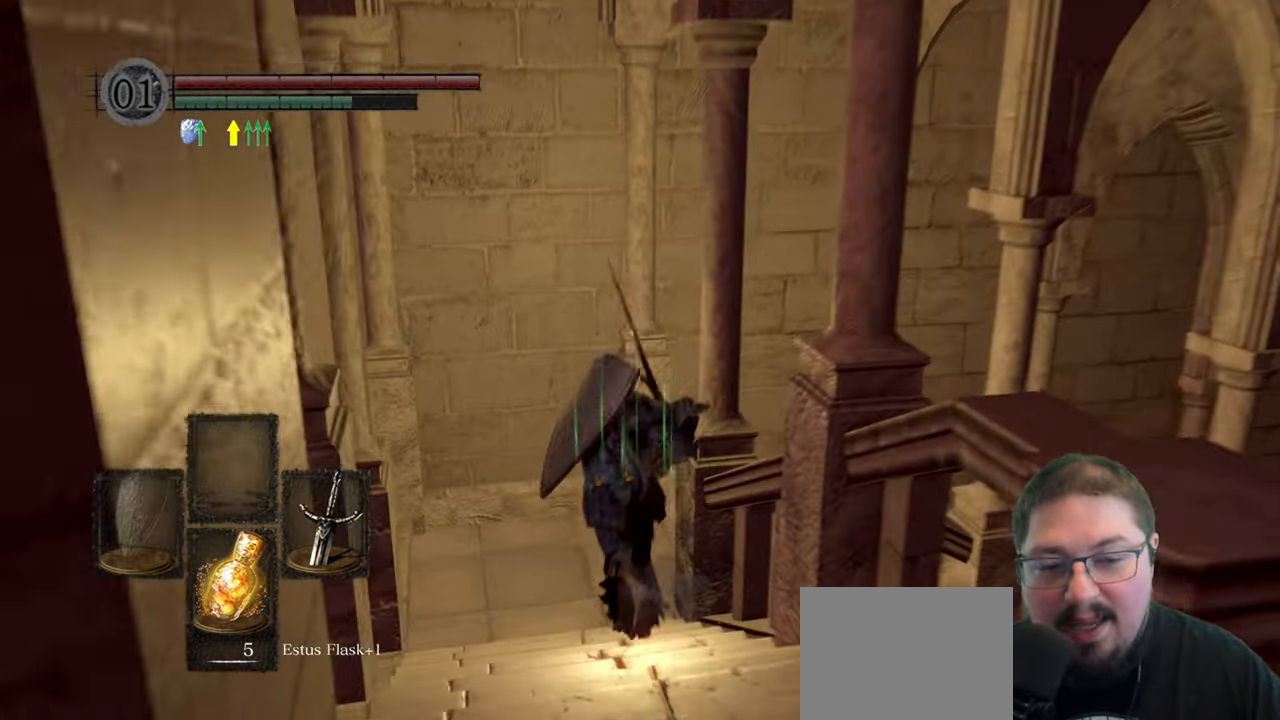
{"dt_ms": 500, "buttons": ["B"], "left_stick": "up-right", "right_stick": "center", "events": [[334, "left_stick", "up-right"]]}
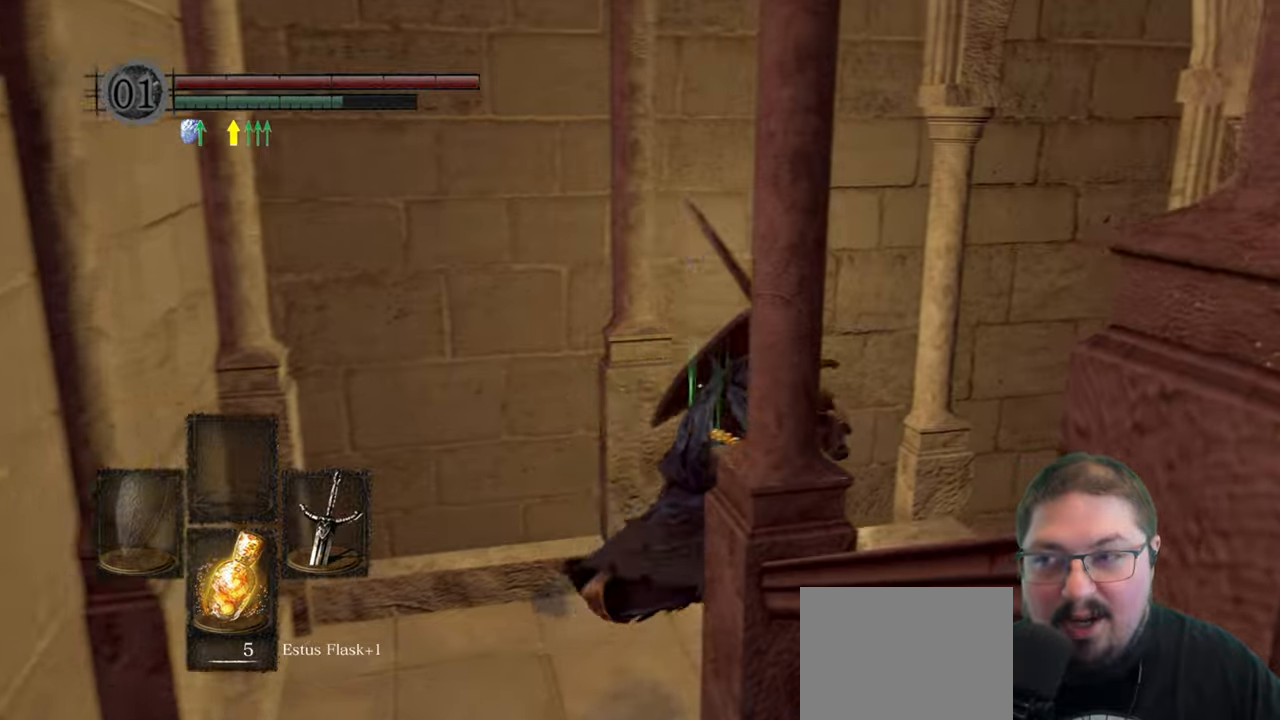
{"dt_ms": 500, "buttons": ["B"], "left_stick": "up-right", "right_stick": "center", "events": []}
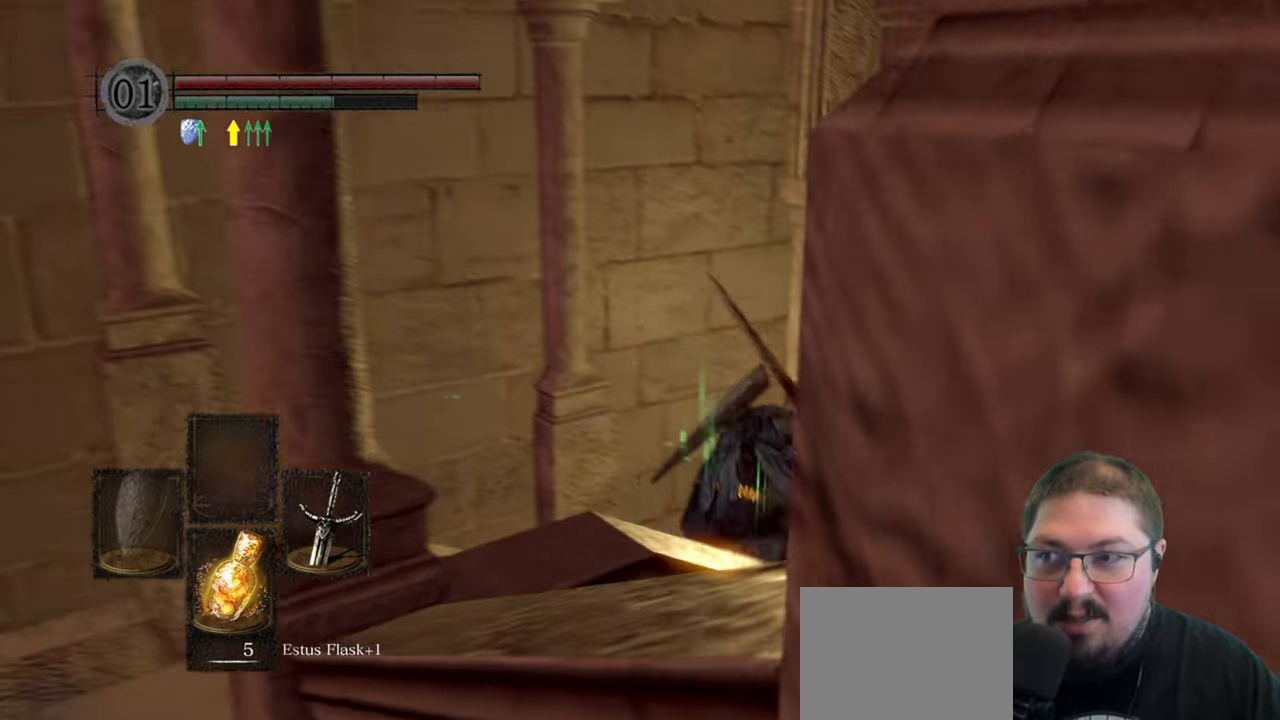
{"dt_ms": 500, "buttons": ["B"], "left_stick": "up-right", "right_stick": "center", "events": []}
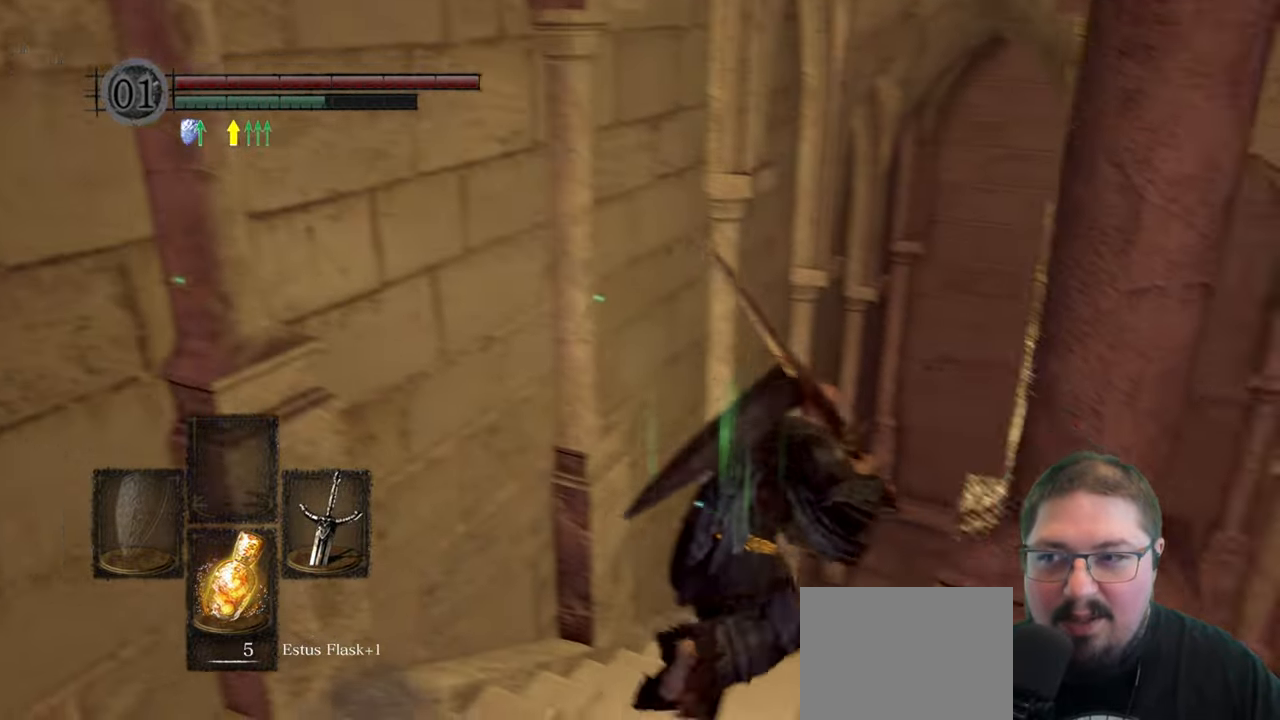
{"dt_ms": 1000, "buttons": ["B"], "left_stick": "up", "right_stick": "center", "events": [[500, "left_stick", "up"]]}